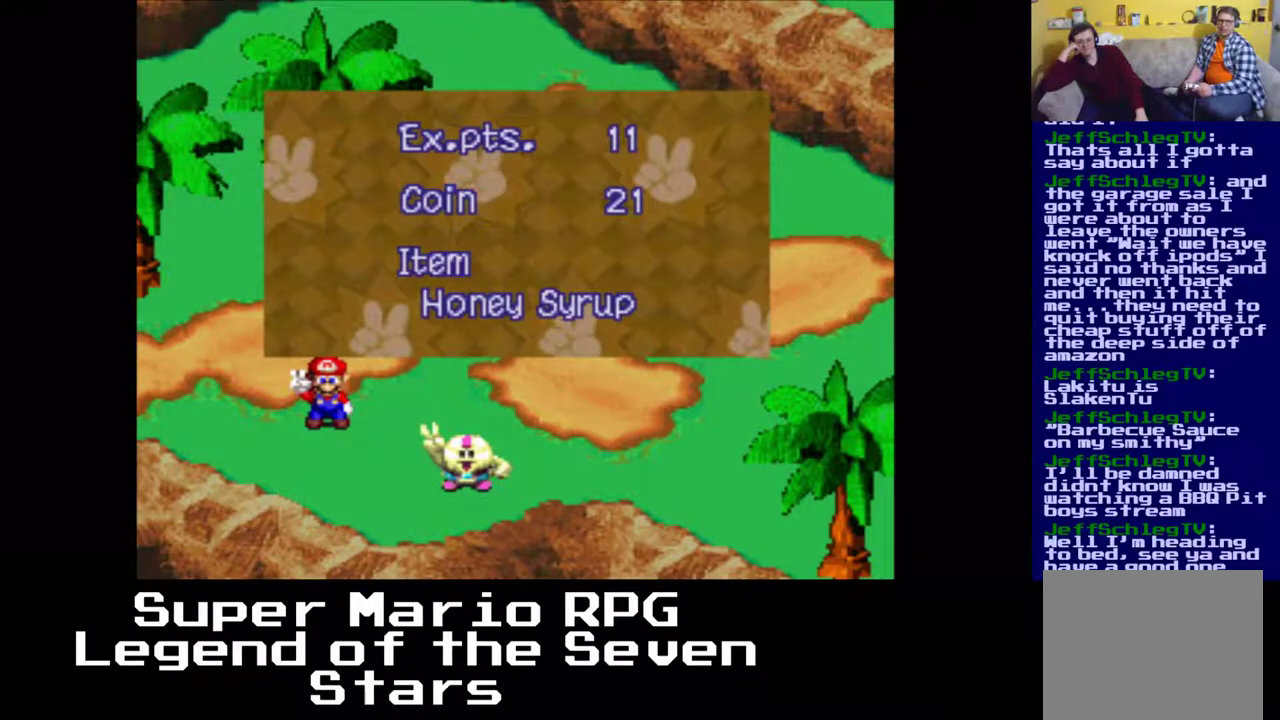
Gameplay with a controller (Xbox layout); each line is a JSON object with the inputs held at the frame after it. "events" lists button and stick changes between this image and that frame as [ms after this image, input, new state], when the widget could be followed in between. Not read: L3 R3 right_stick.
{"buttons": [], "left_stick": "center", "events": [[150, "B", "down"], [317, "B", "up"]]}
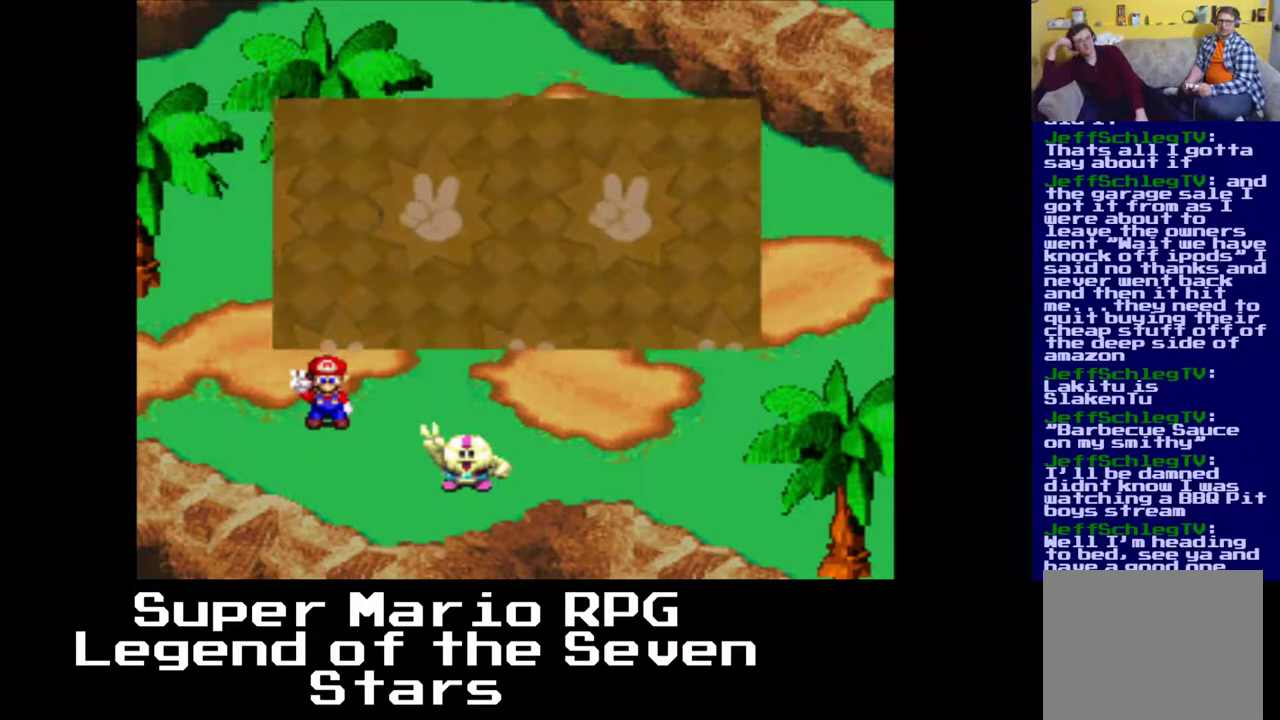
{"buttons": [], "left_stick": "center", "events": []}
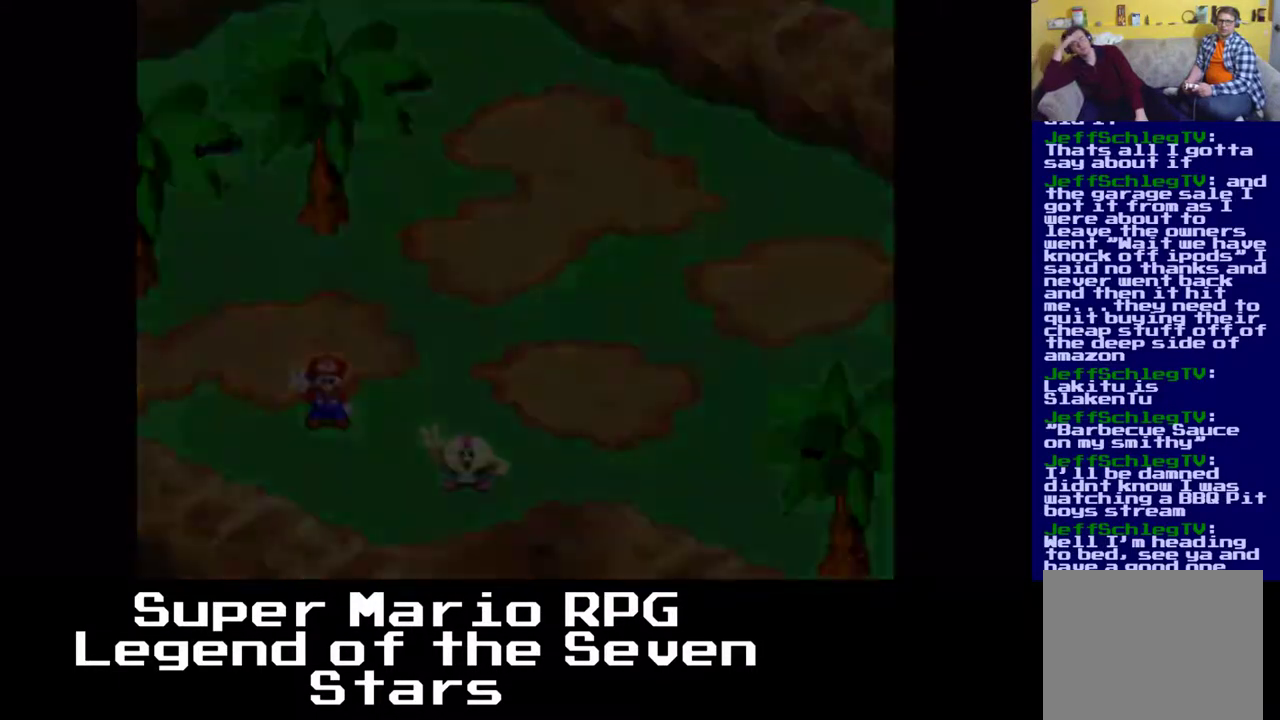
{"buttons": [], "left_stick": "center", "events": []}
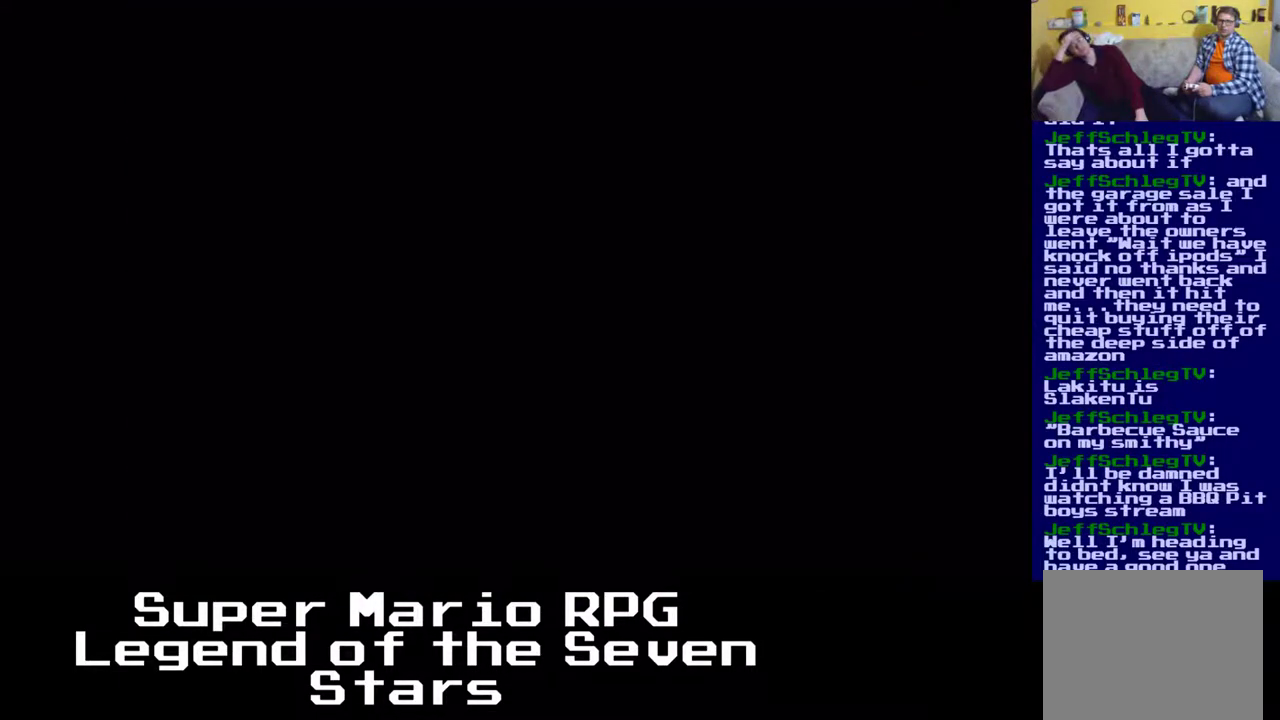
{"buttons": [], "left_stick": "center", "events": []}
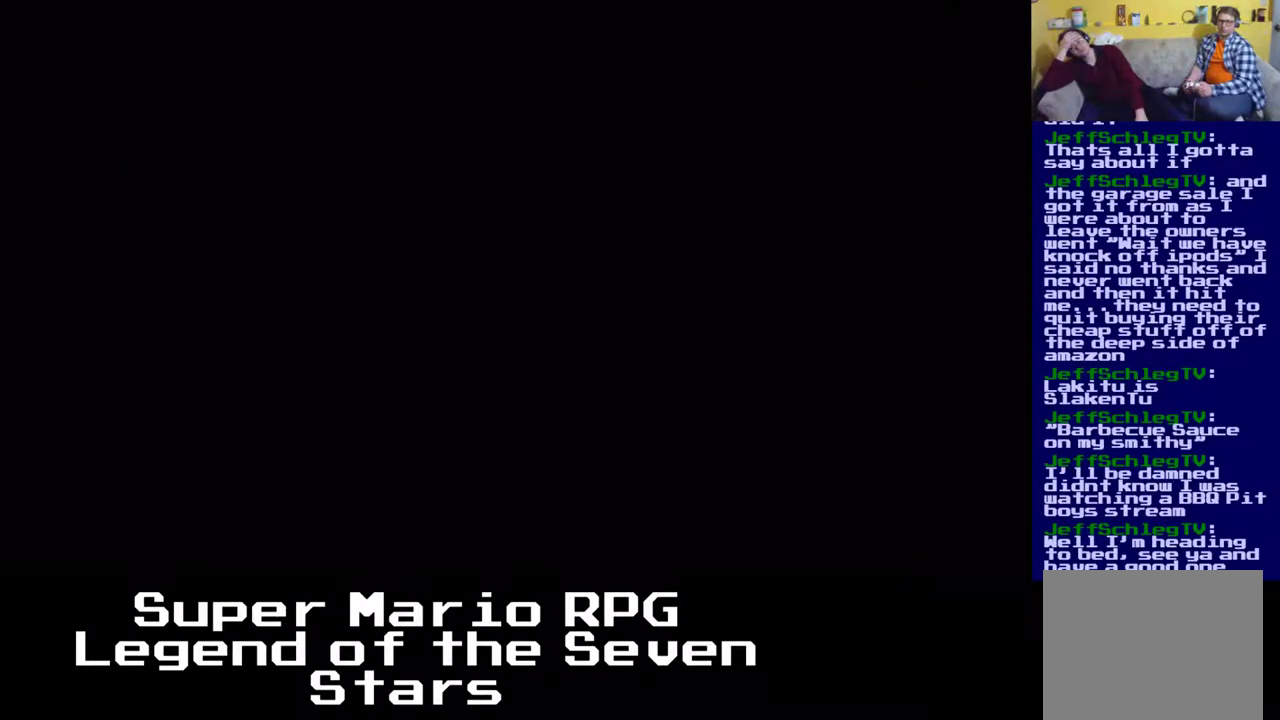
{"buttons": ["X"], "left_stick": "center", "events": [[67, "X", "down"]]}
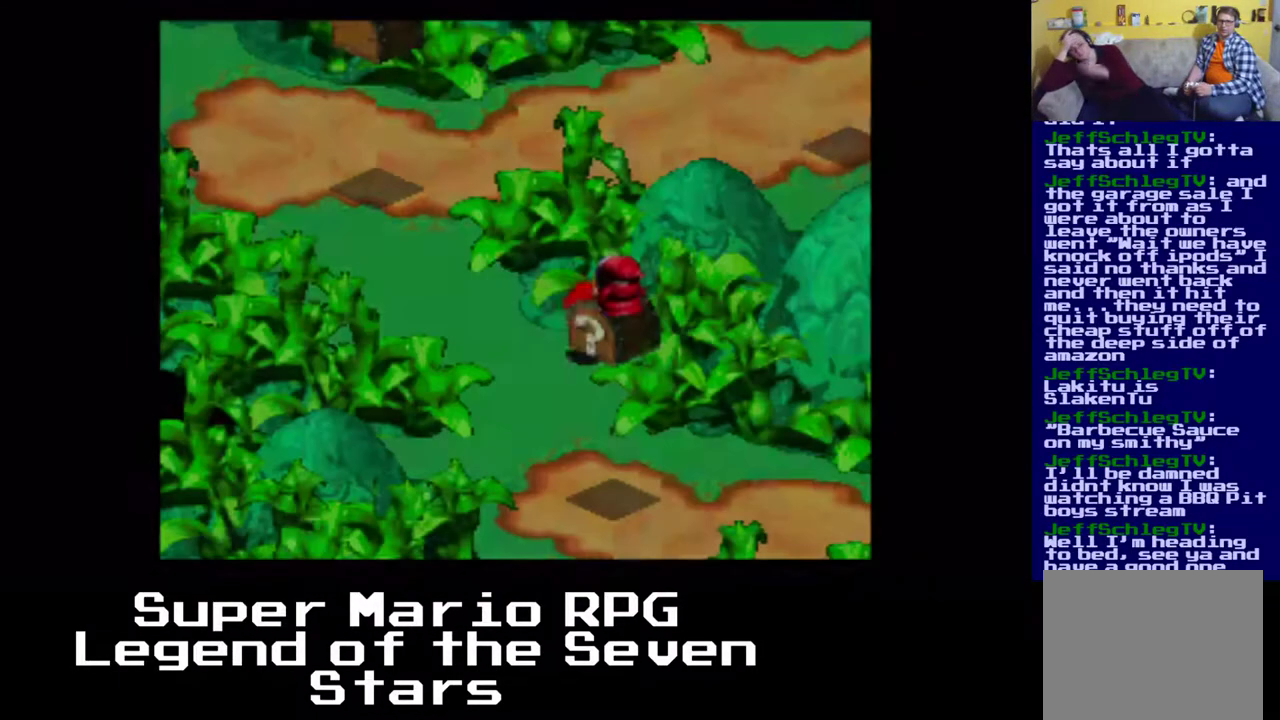
{"buttons": ["X", "DPAD_DOWN"], "left_stick": "center", "events": [[417, "DPAD_DOWN", "down"]]}
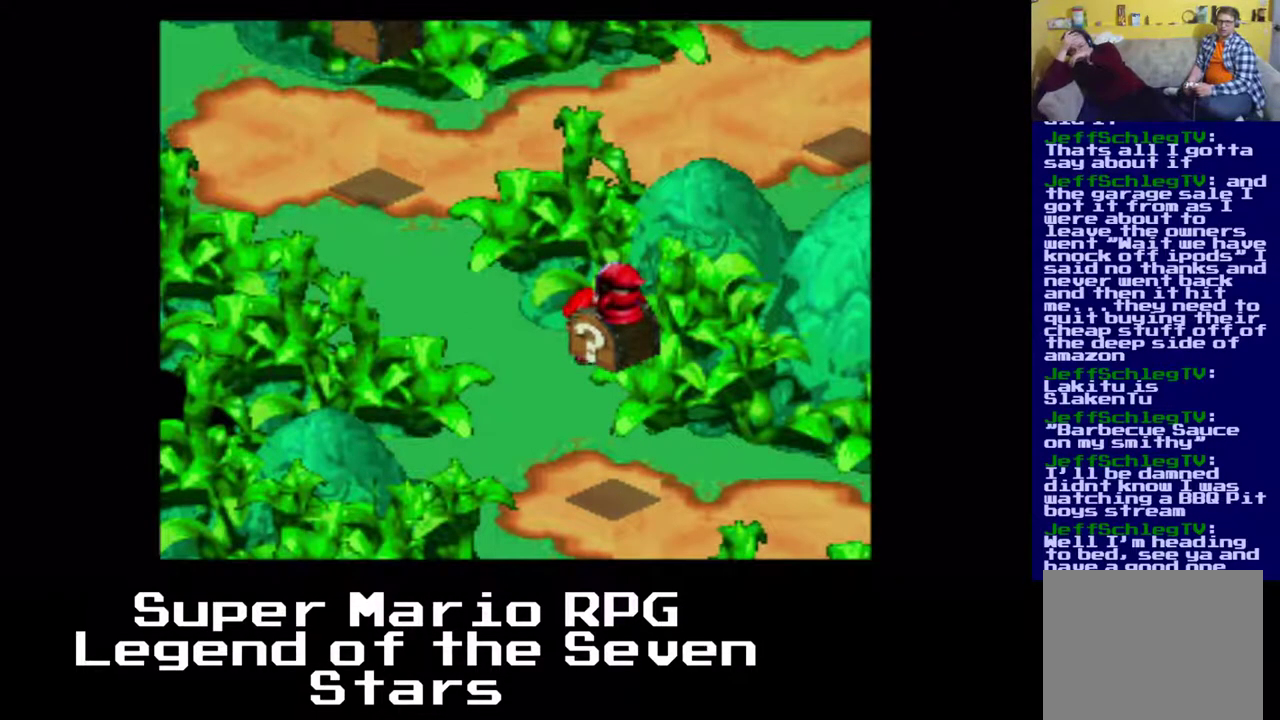
{"buttons": ["A", "X", "DPAD_RIGHT"], "left_stick": "center", "events": [[400, "DPAD_RIGHT", "down"], [467, "DPAD_DOWN", "up"], [500, "A", "down"]]}
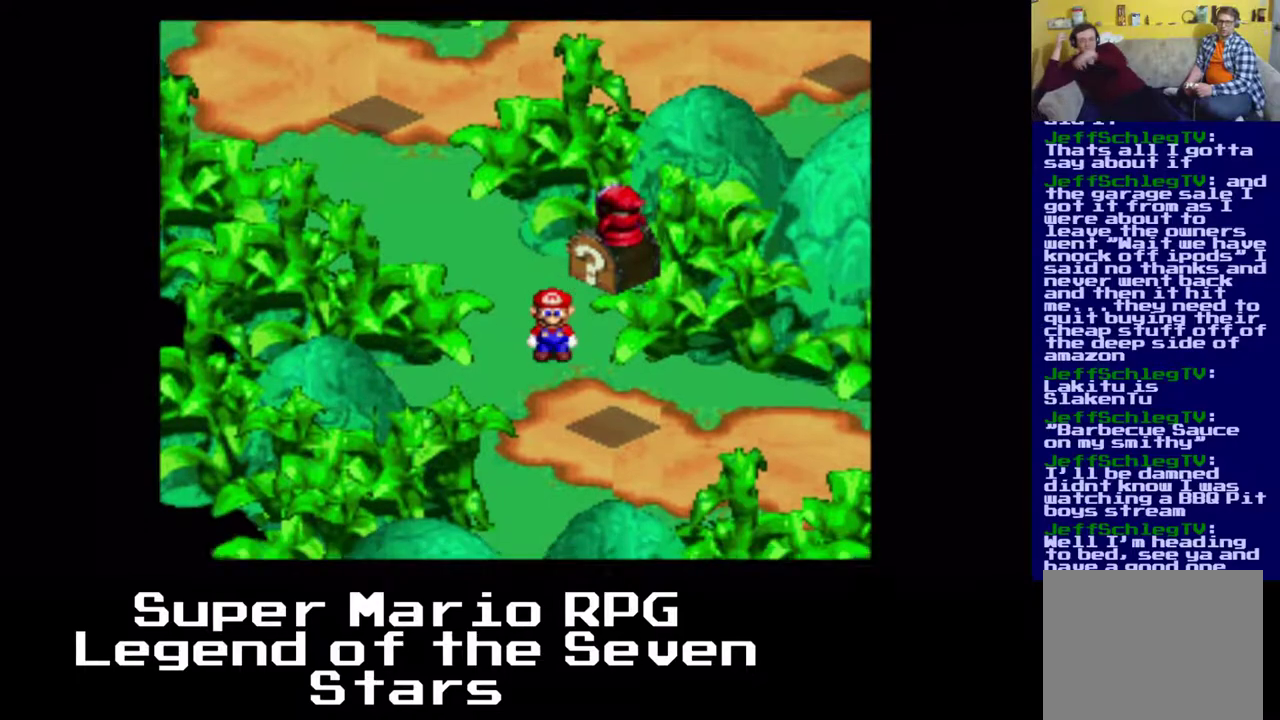
{"buttons": ["A", "DPAD_RIGHT"], "left_stick": "center", "events": [[300, "A", "up"], [317, "DPAD_RIGHT", "up"], [317, "X", "up"], [417, "DPAD_RIGHT", "down"], [467, "A", "down"]]}
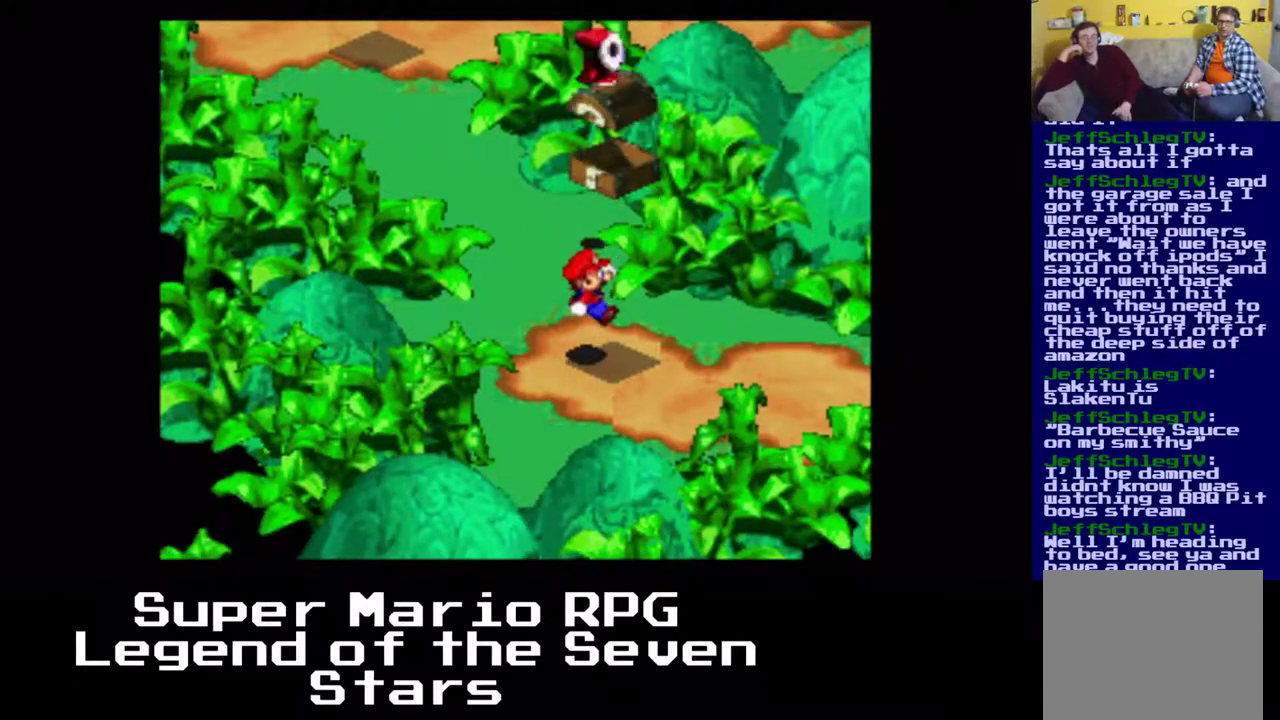
{"buttons": ["A"], "left_stick": "center", "events": [[183, "A", "up"], [267, "DPAD_RIGHT", "up"], [333, "A", "down"]]}
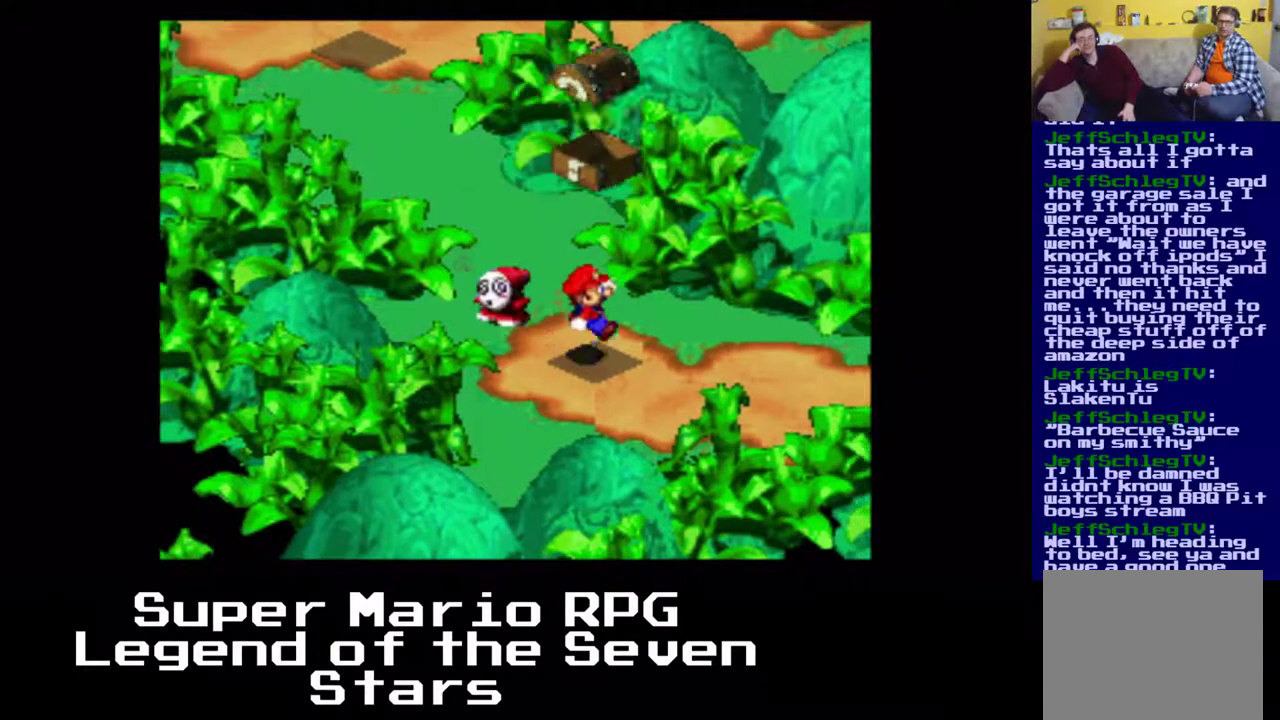
{"buttons": [], "left_stick": "center", "events": [[33, "A", "up"], [233, "A", "down"], [433, "A", "up"]]}
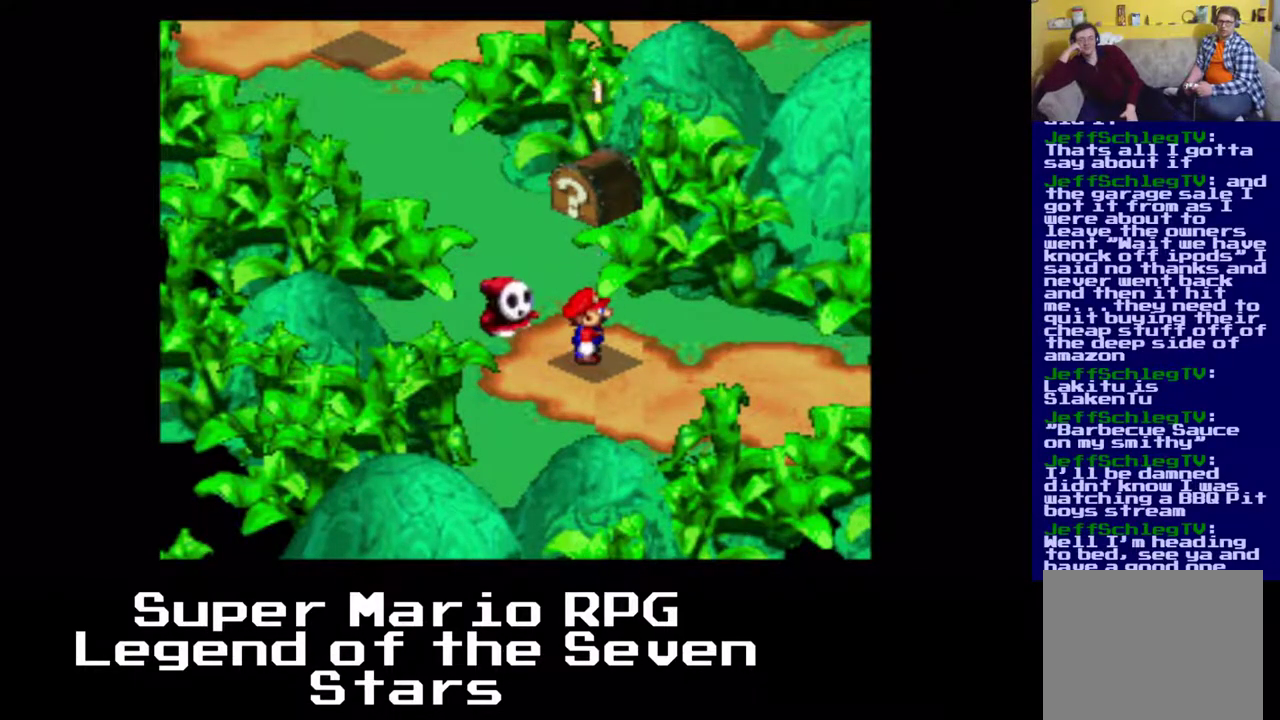
{"buttons": [], "left_stick": "center", "events": [[133, "A", "down"], [367, "A", "up"]]}
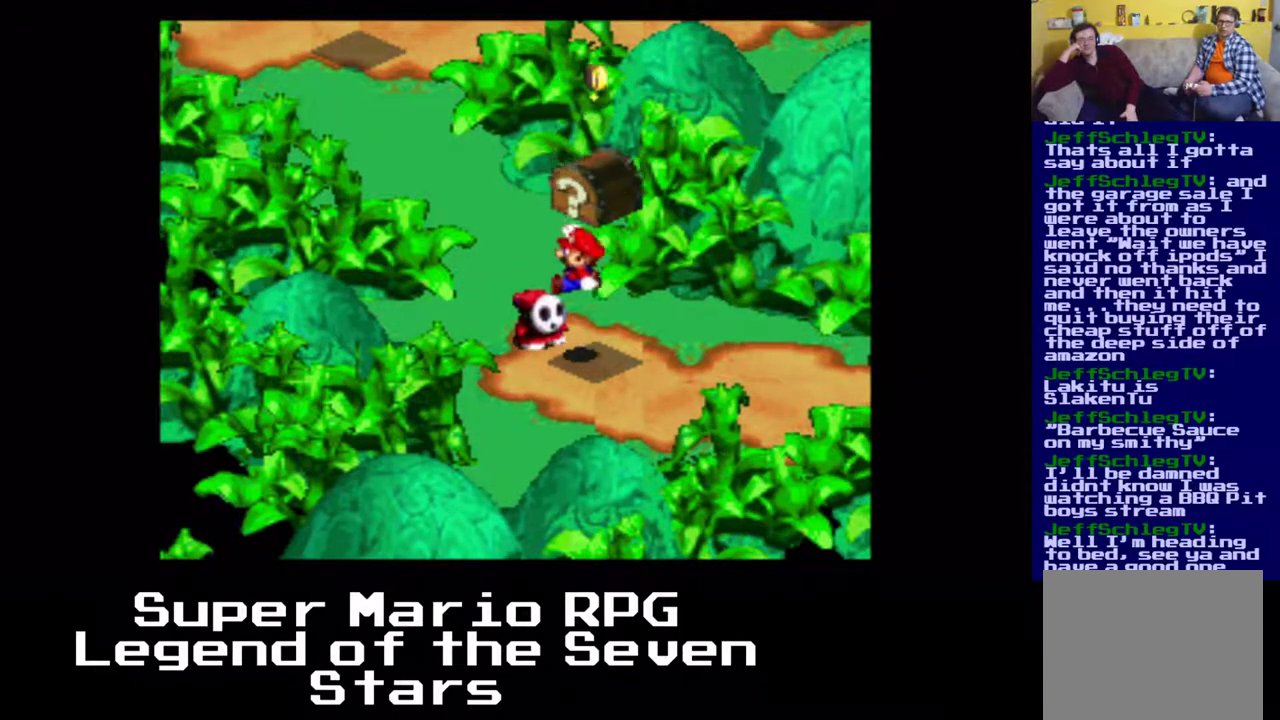
{"buttons": ["A", "DPAD_LEFT"], "left_stick": "center", "events": [[383, "A", "down"], [417, "DPAD_LEFT", "down"]]}
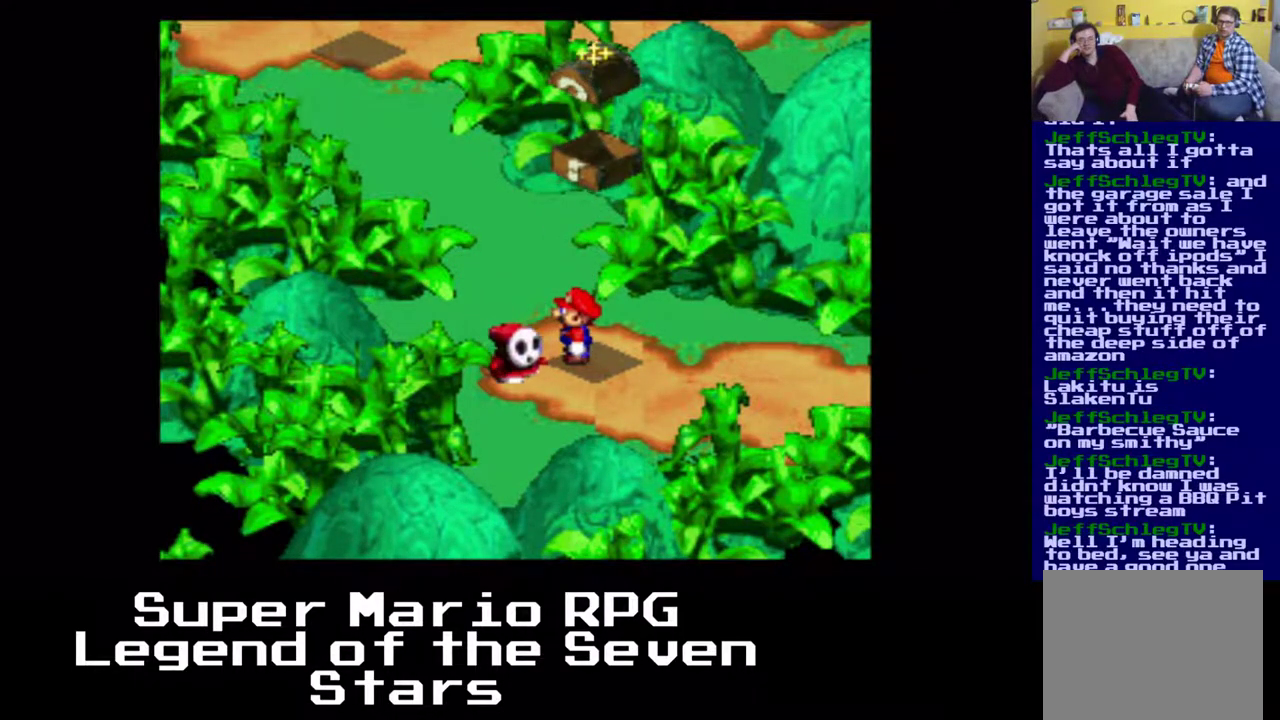
{"buttons": [], "left_stick": "center", "events": [[67, "DPAD_DOWN", "down"], [67, "DPAD_LEFT", "up"], [100, "A", "up"], [117, "DPAD_DOWN", "up"]]}
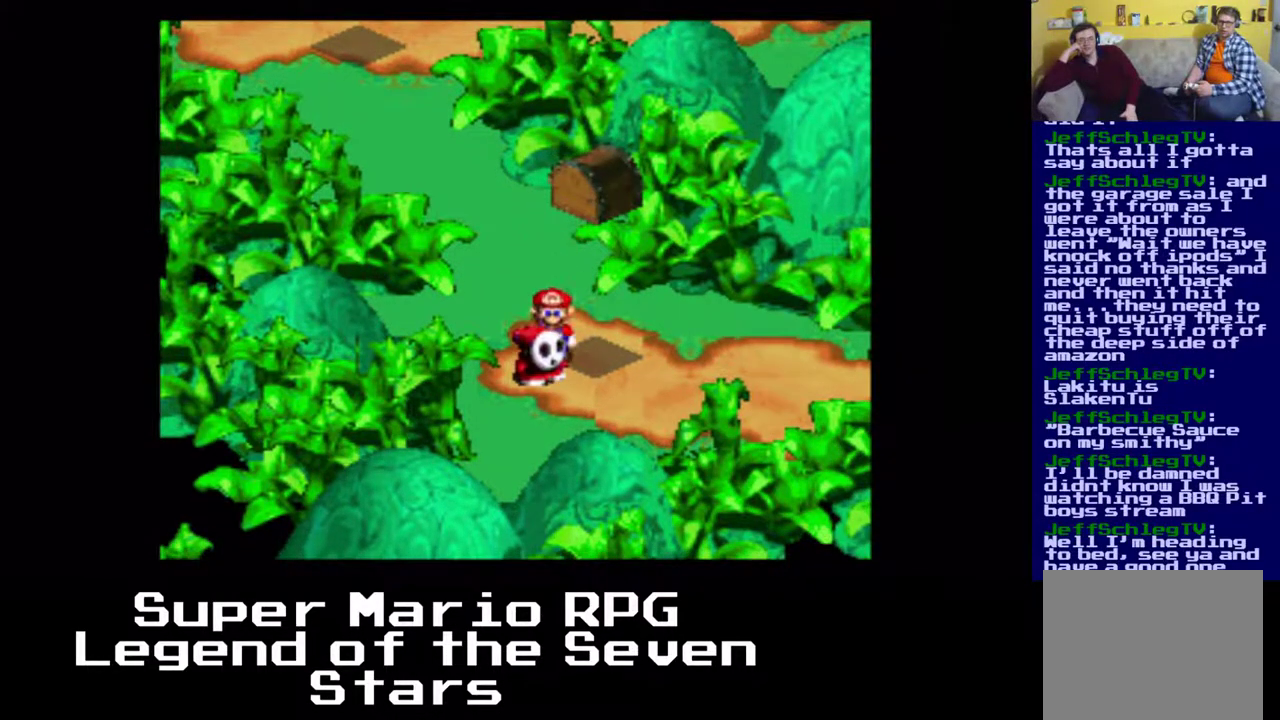
{"buttons": ["DPAD_UP"], "left_stick": "center", "events": [[50, "A", "down"], [100, "DPAD_DOWN", "down"], [250, "DPAD_RIGHT", "down"], [267, "DPAD_DOWN", "up"], [300, "A", "up"], [350, "DPAD_UP", "down"], [417, "DPAD_RIGHT", "up"]]}
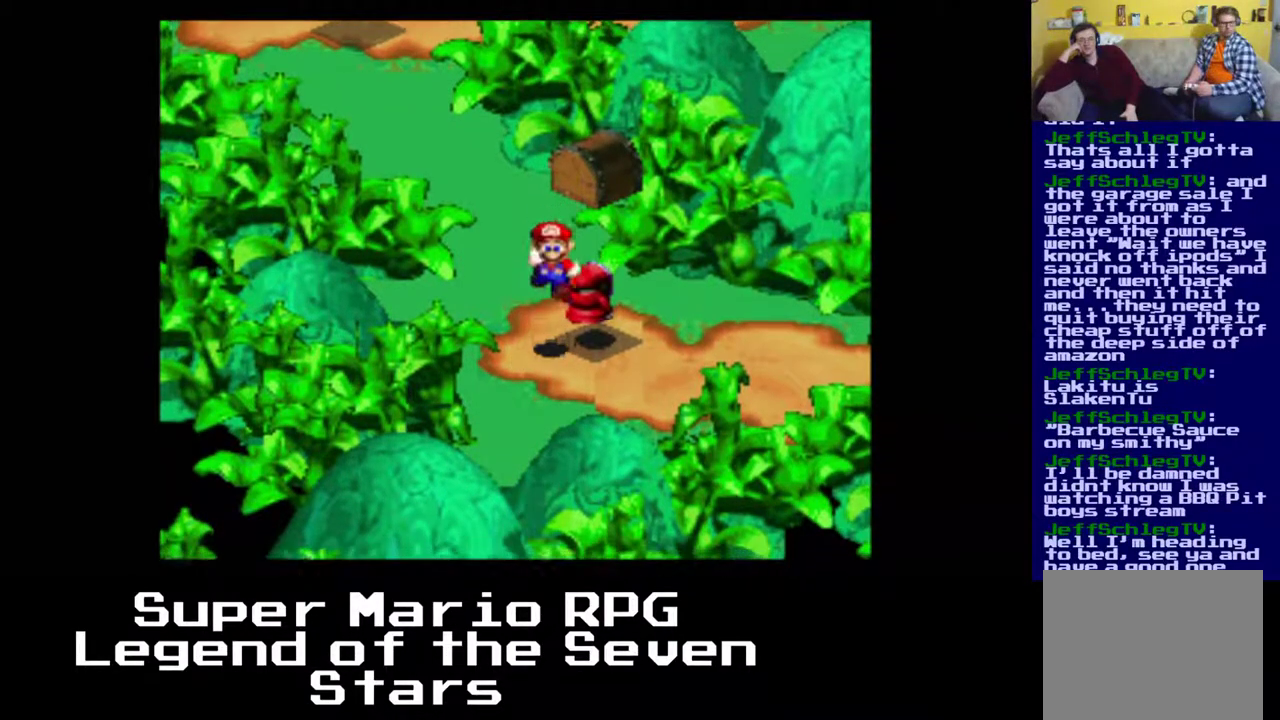
{"buttons": [], "left_stick": "center", "events": [[50, "DPAD_UP", "up"], [117, "A", "down"], [350, "A", "up"]]}
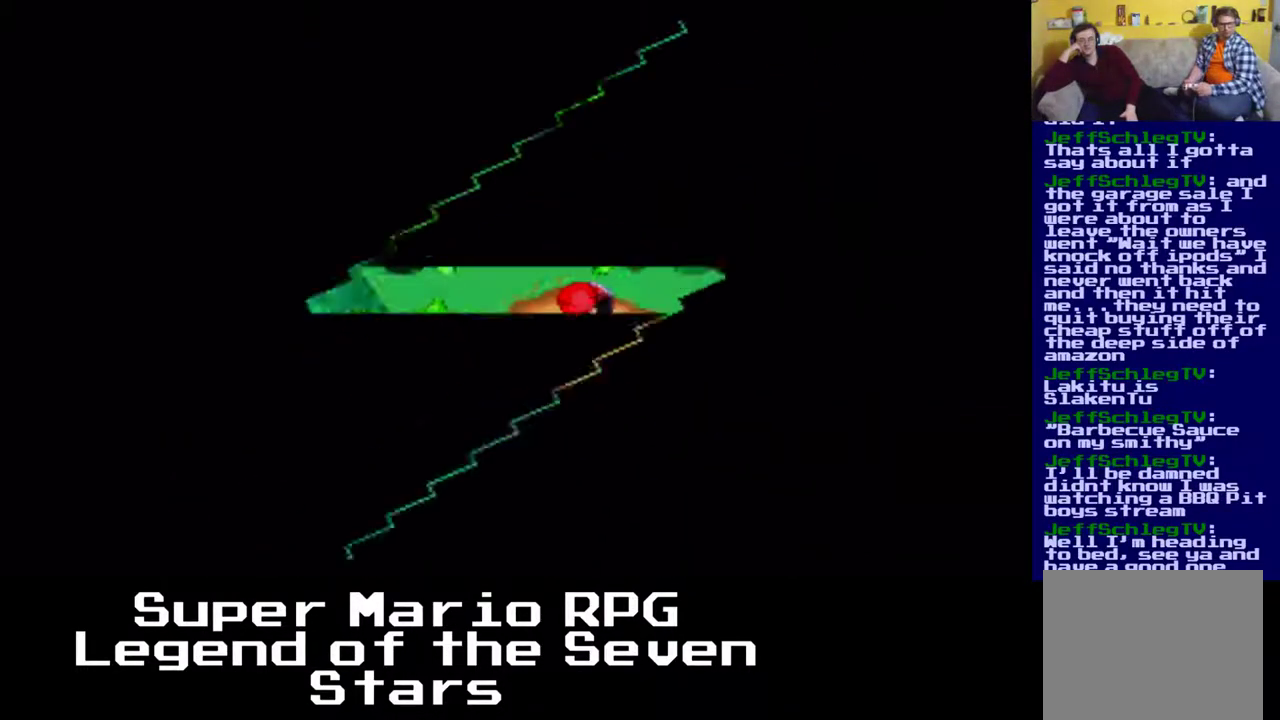
{"buttons": [], "left_stick": "center", "events": []}
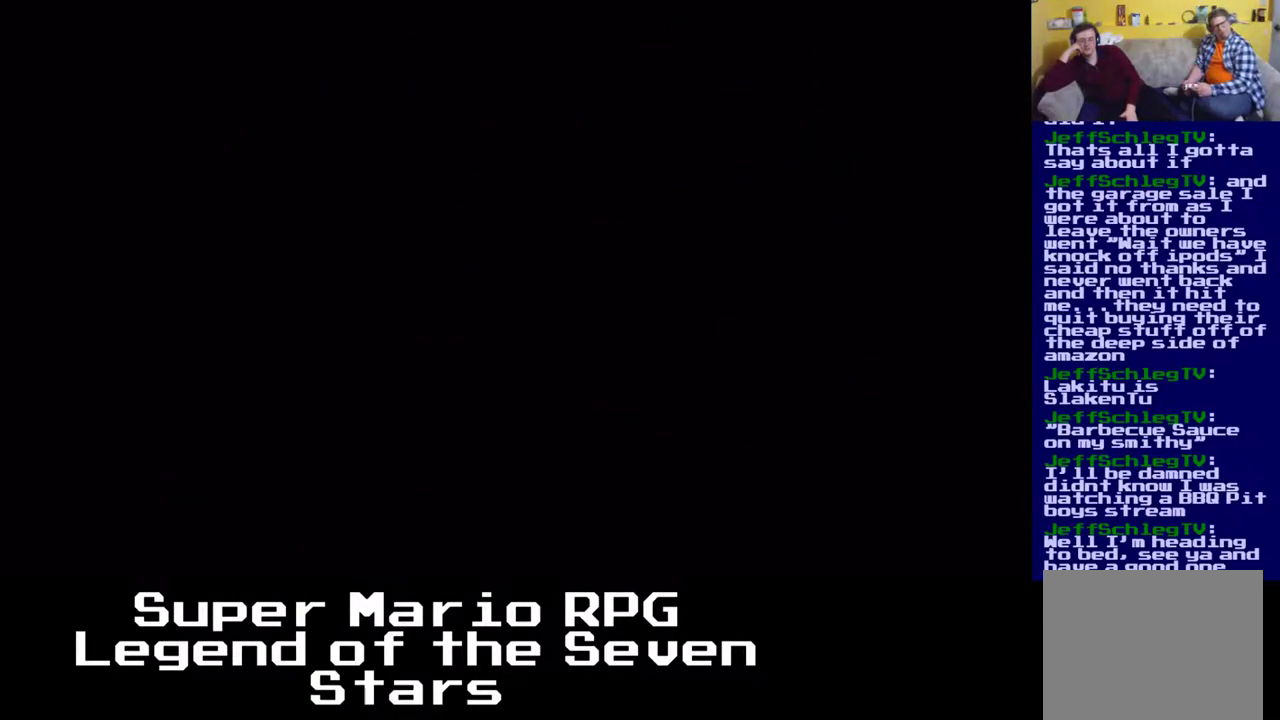
{"buttons": [], "left_stick": "center", "events": []}
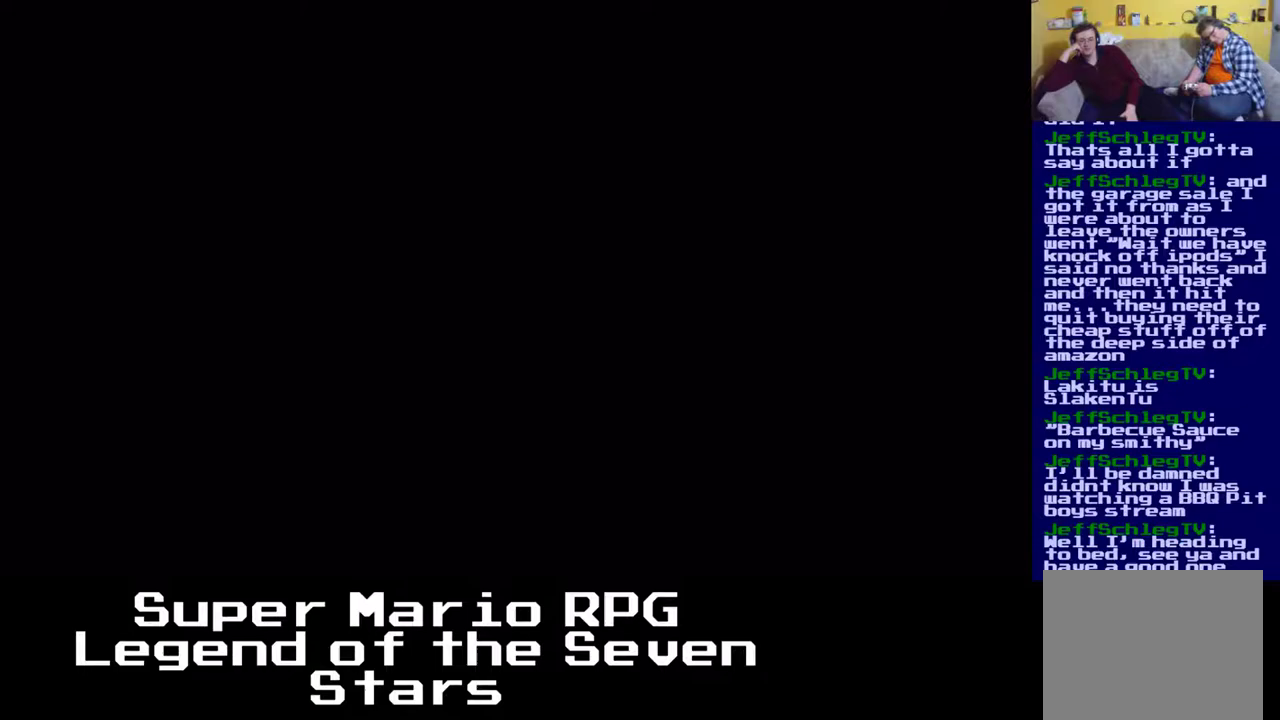
{"buttons": [], "left_stick": "center", "events": []}
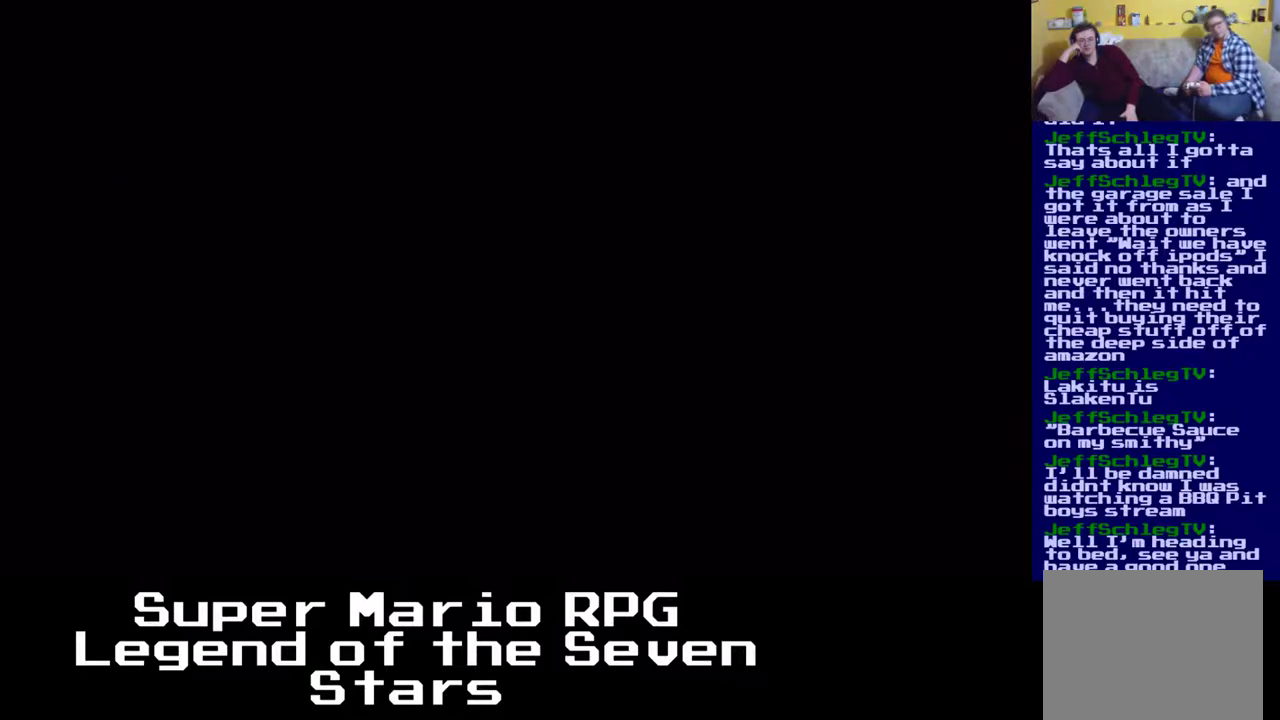
{"buttons": [], "left_stick": "center", "events": []}
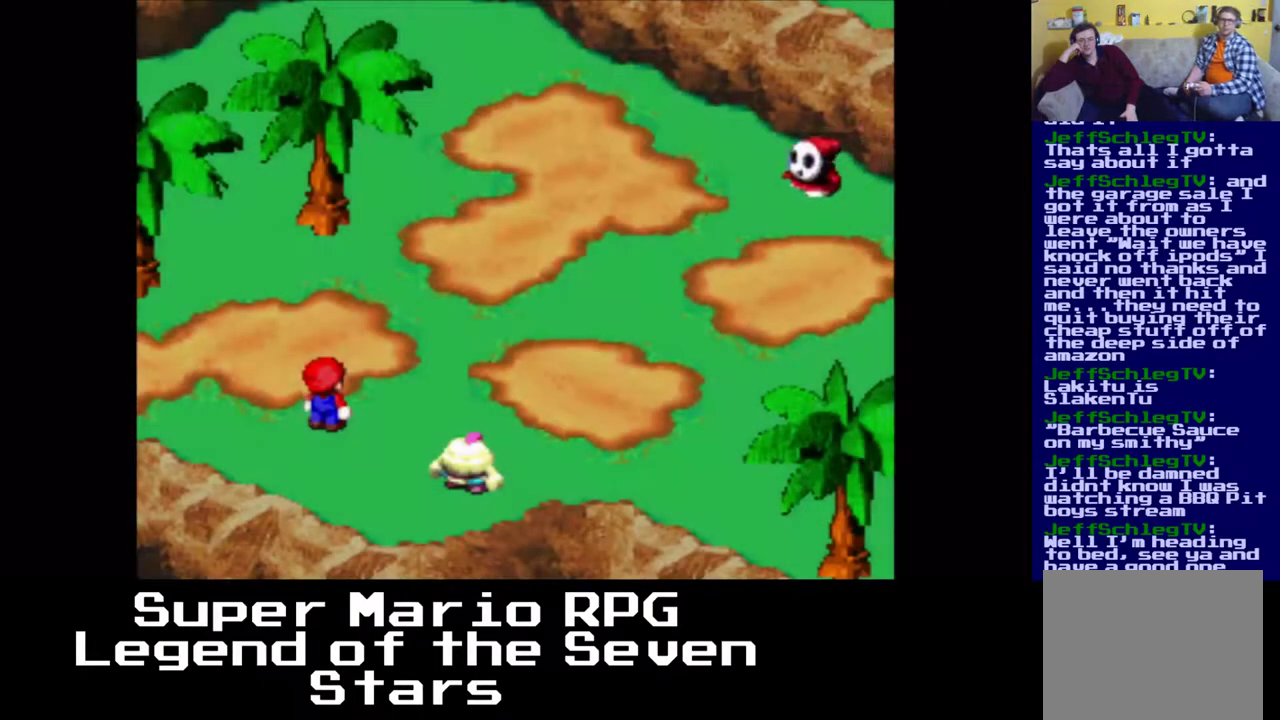
{"buttons": [], "left_stick": "center", "events": []}
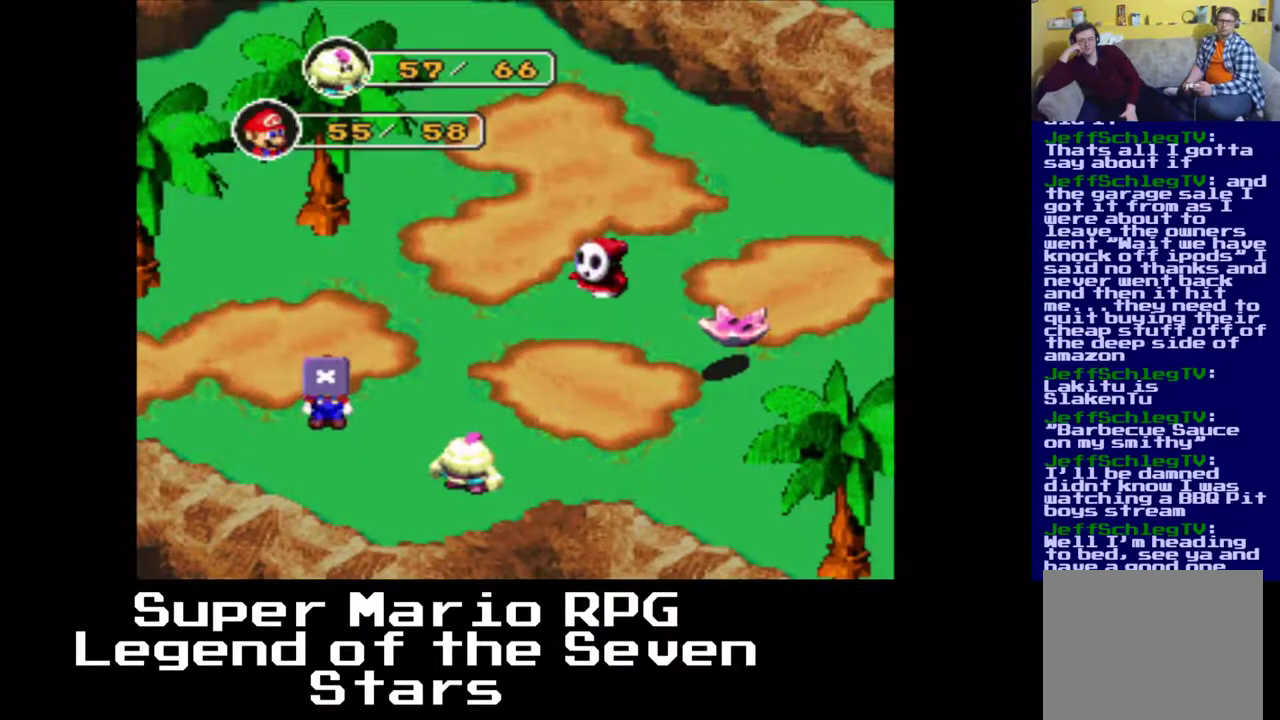
{"buttons": [], "left_stick": "center", "events": []}
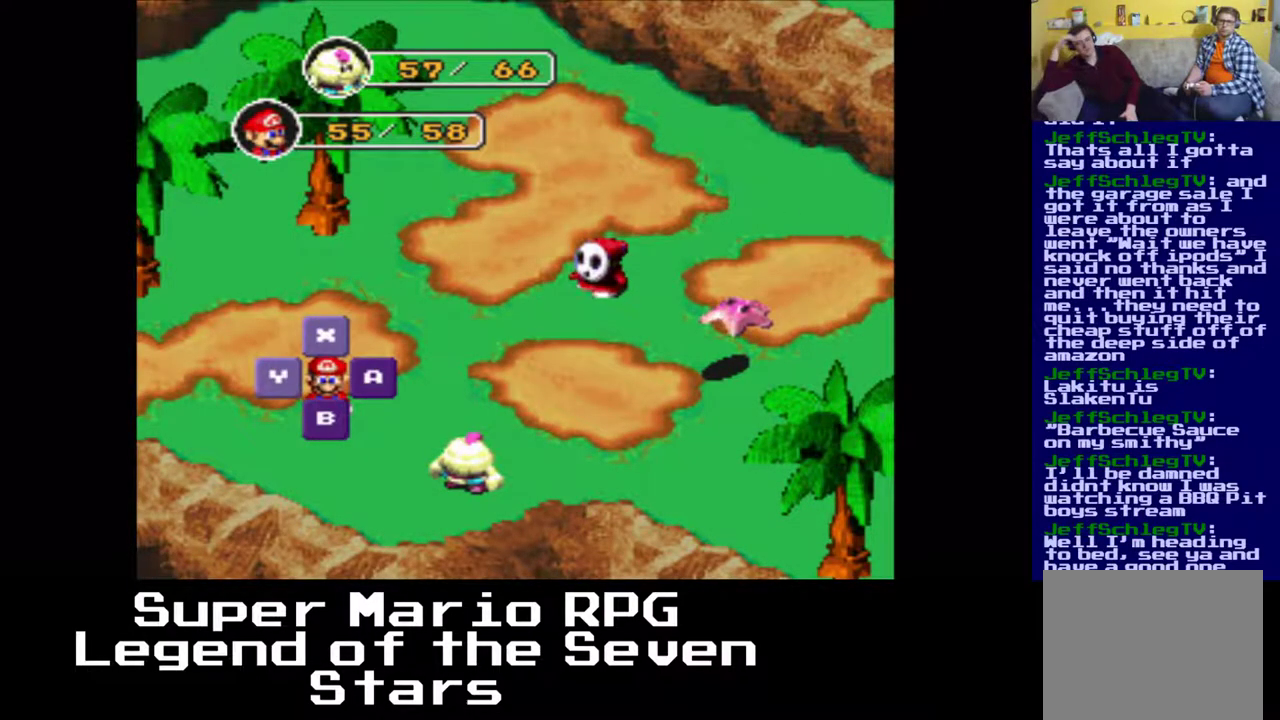
{"buttons": ["B"], "left_stick": "center", "events": [[417, "B", "down"]]}
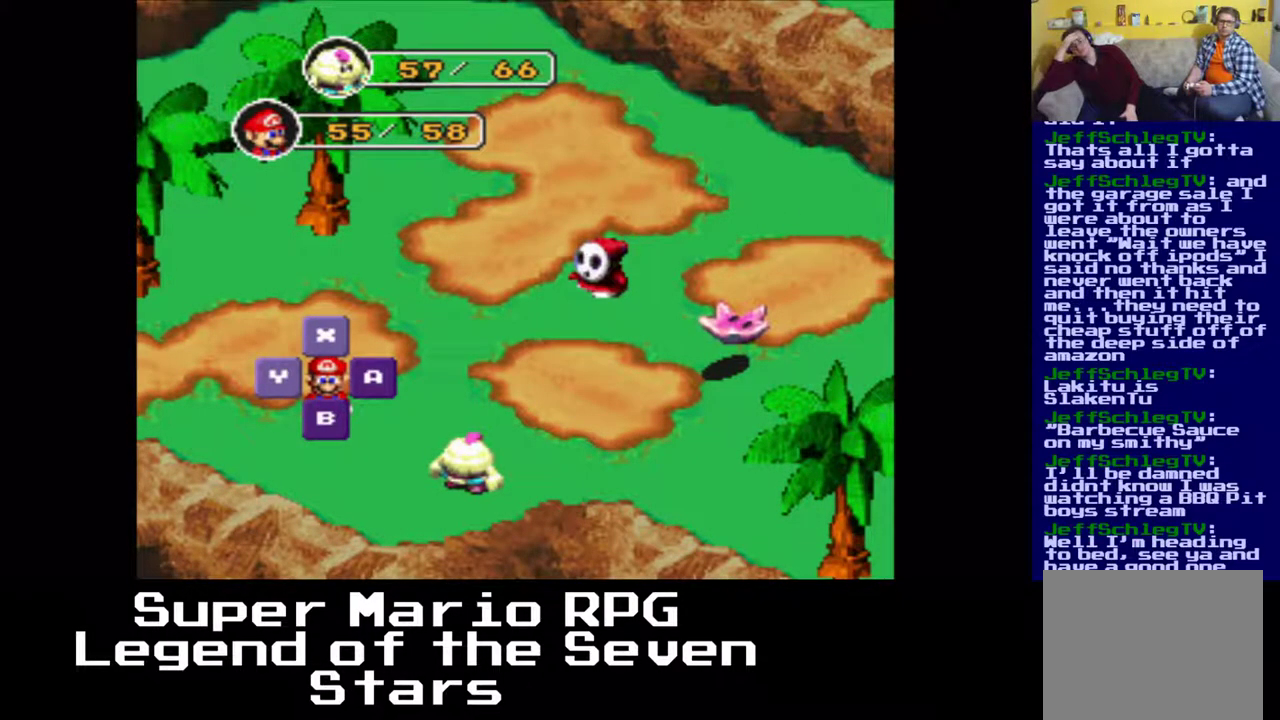
{"buttons": [], "left_stick": "center", "events": [[67, "B", "up"], [317, "B", "down"], [467, "B", "up"]]}
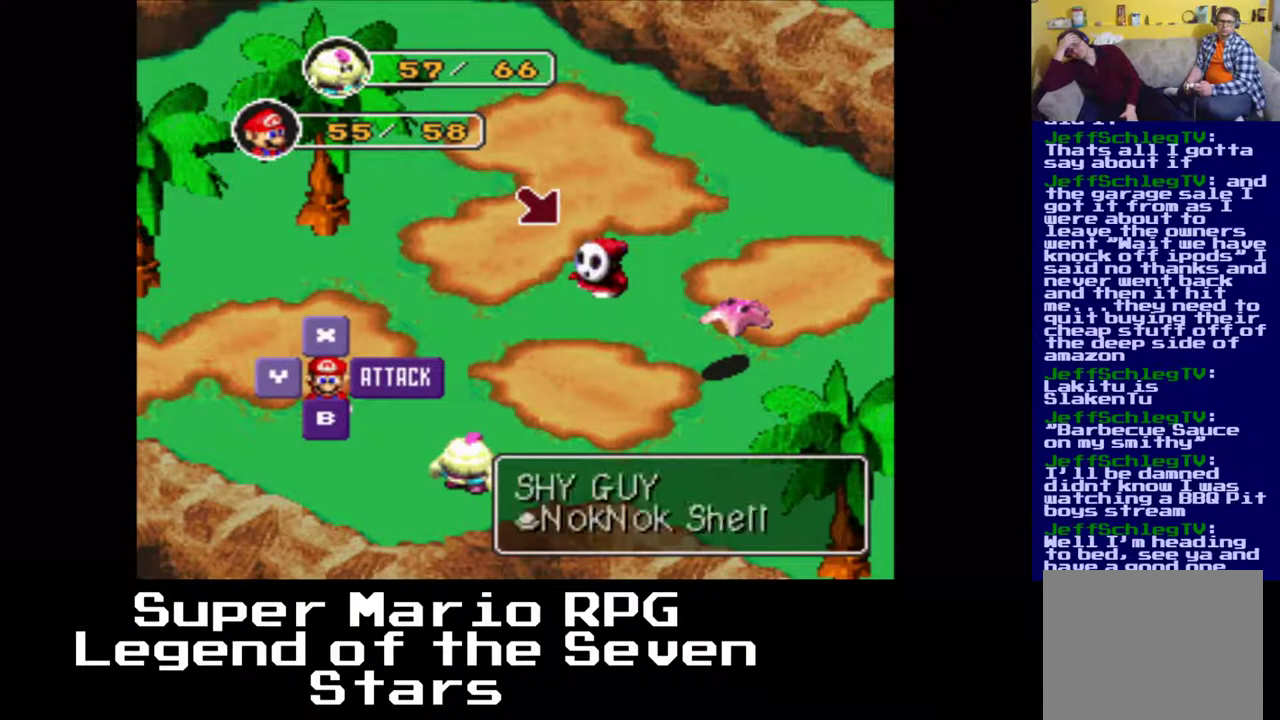
{"buttons": [], "left_stick": "center", "events": []}
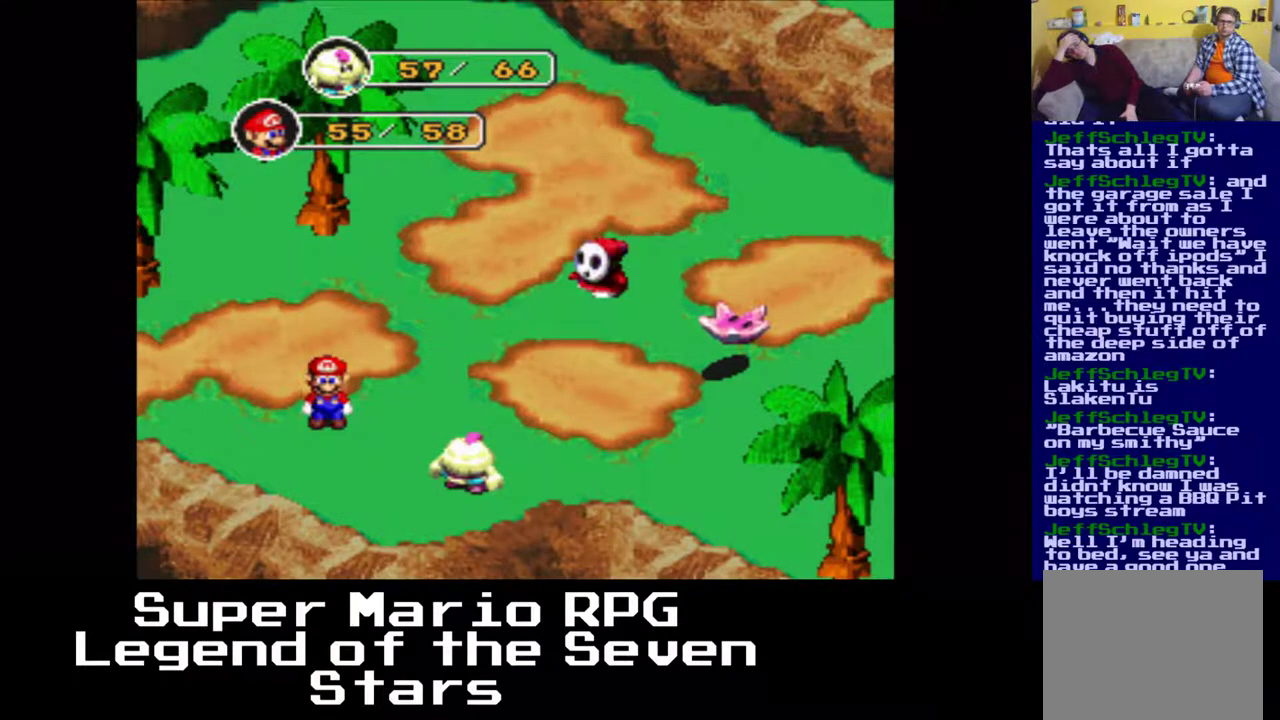
{"buttons": ["B"], "left_stick": "center", "events": [[217, "B", "down"]]}
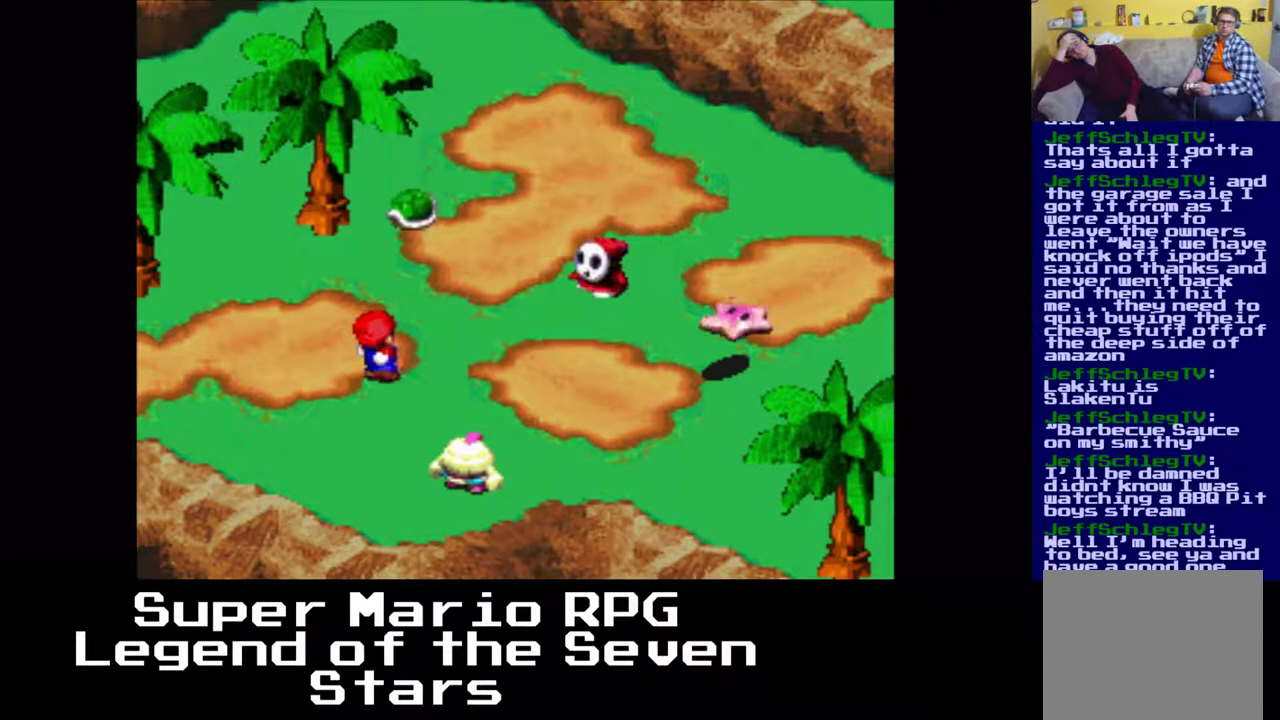
{"buttons": ["B"], "left_stick": "center", "events": []}
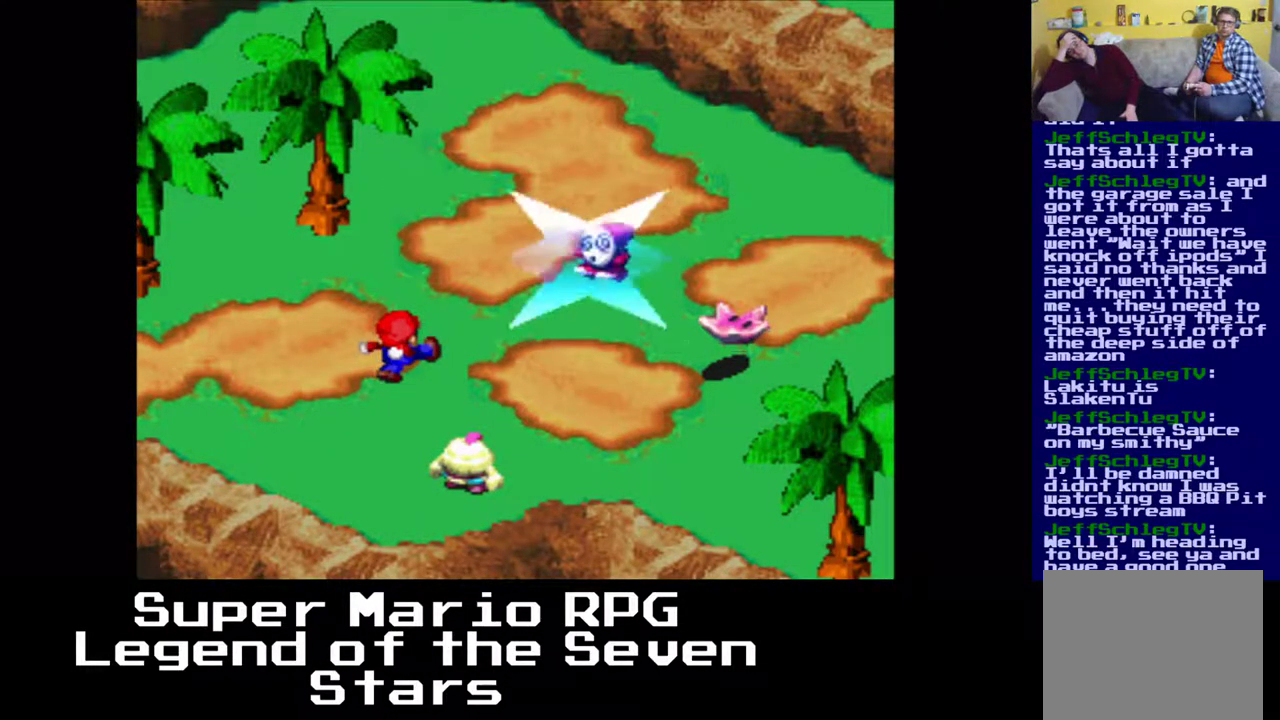
{"buttons": ["B"], "left_stick": "center", "events": []}
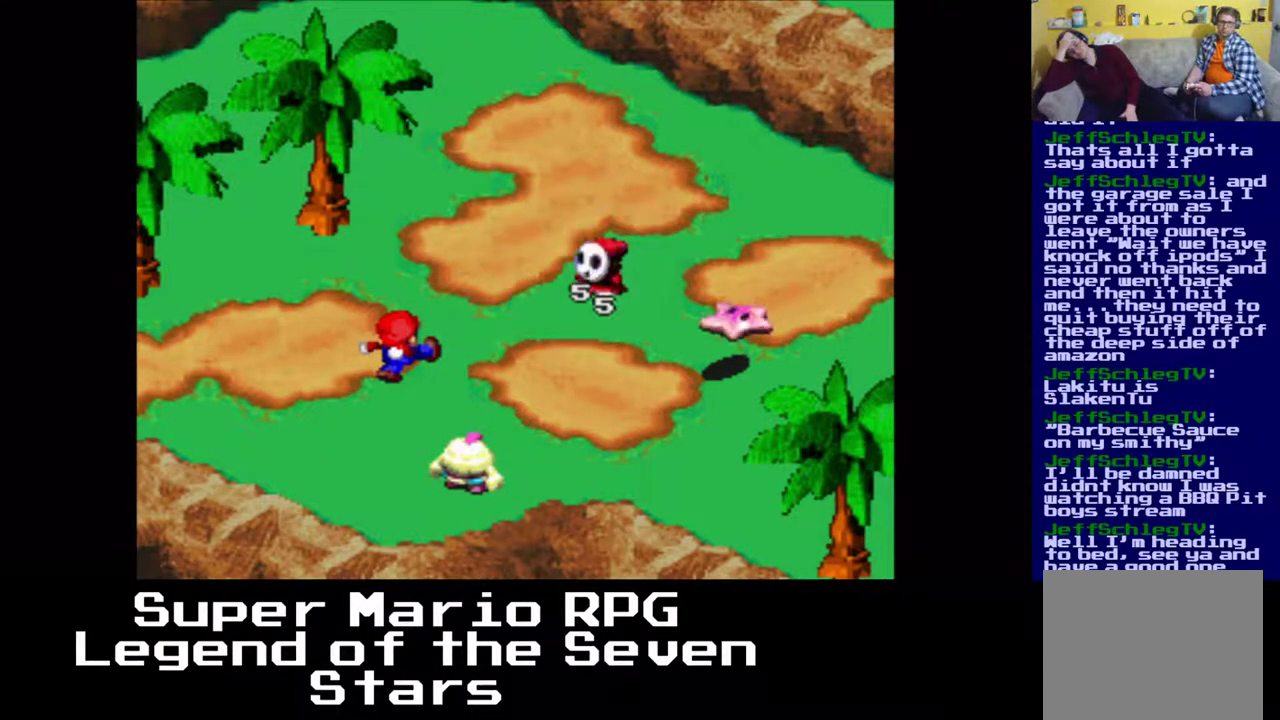
{"buttons": [], "left_stick": "center", "events": [[117, "B", "up"]]}
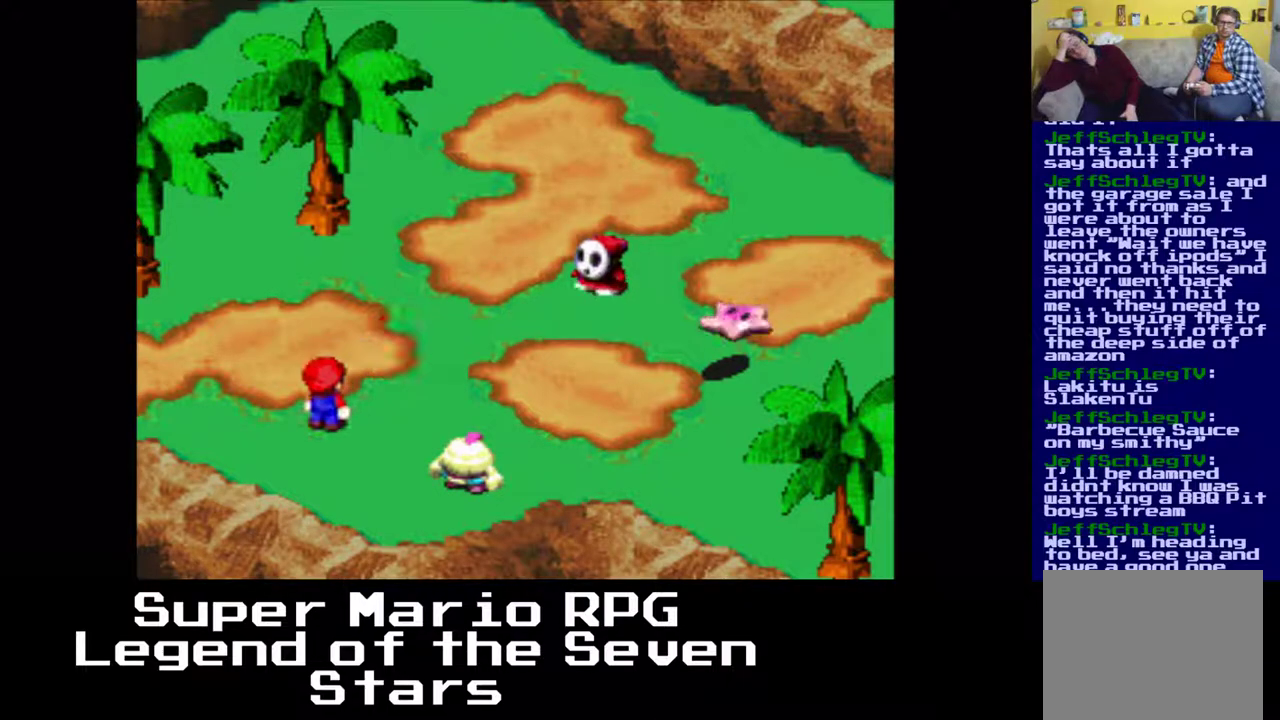
{"buttons": [], "left_stick": "center", "events": [[167, "X", "down"], [300, "X", "up"]]}
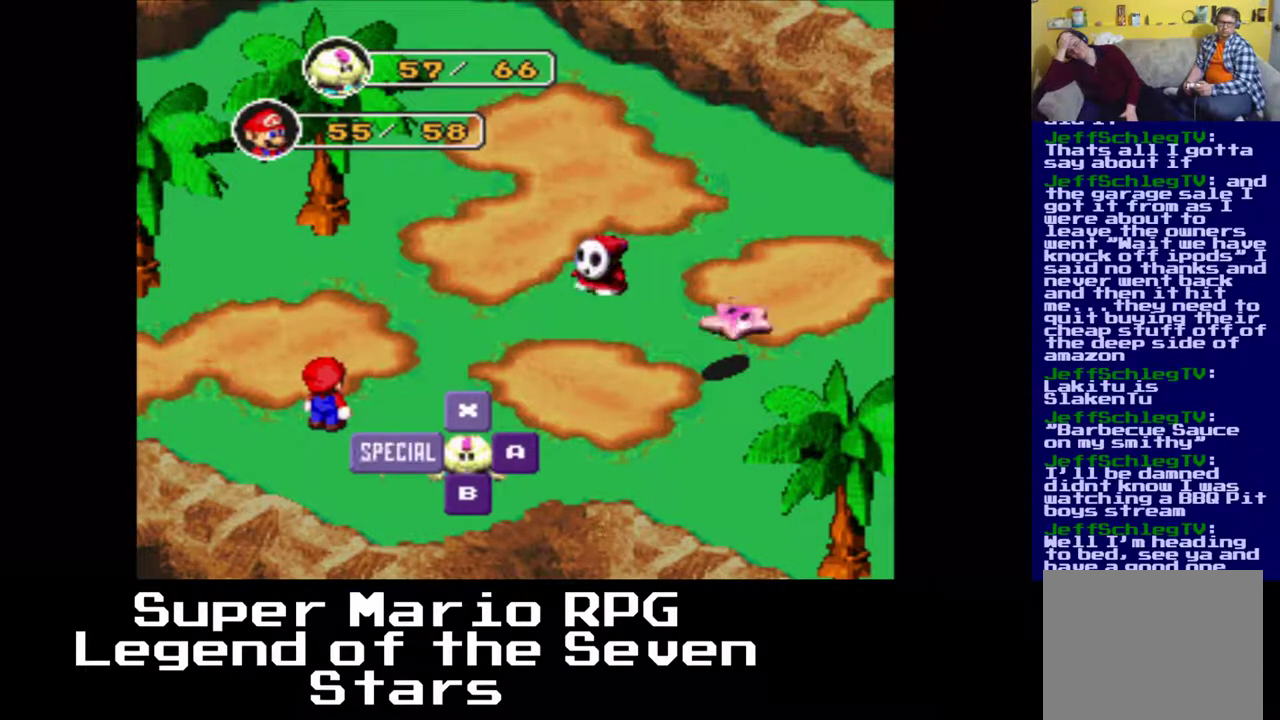
{"buttons": [], "left_stick": "center", "events": []}